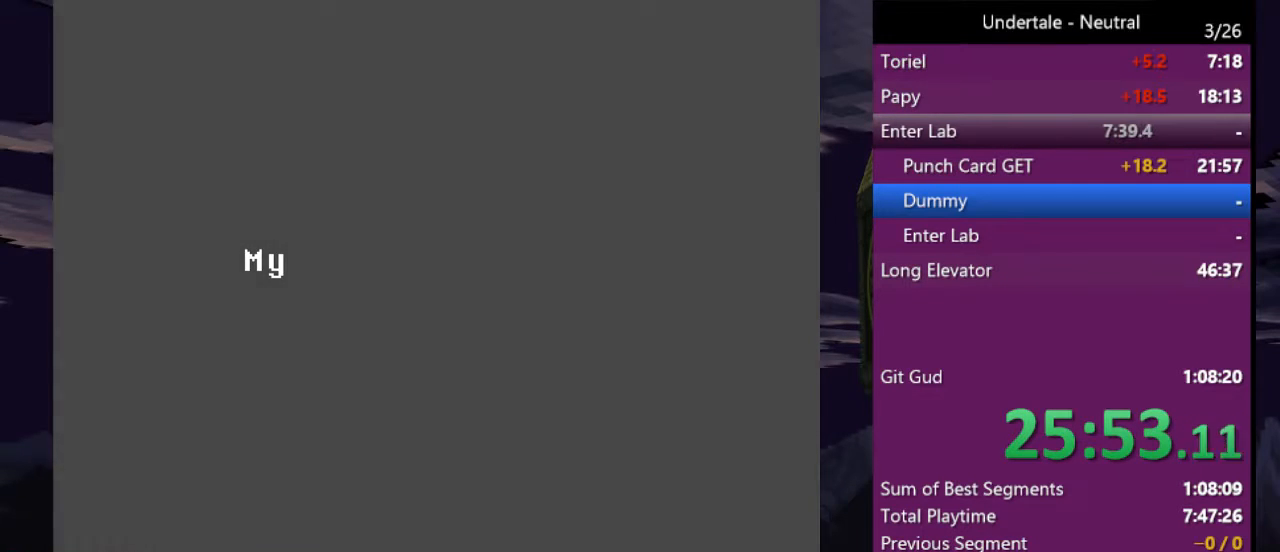
Gameplay with keyboard; each line is a JSON object with the keys held at the frame after it. "events" lists presses ("down") and releases ("up") of "c", "ctrl", "down", "left", "return", "right", "shift", "up", "x" and "z" between this image and that frame as [ms after this image, input, new state], when the widget could be followed in between. No other keys are recorded. Mouse input is not recorded.
{"keys": ["right"], "events": []}
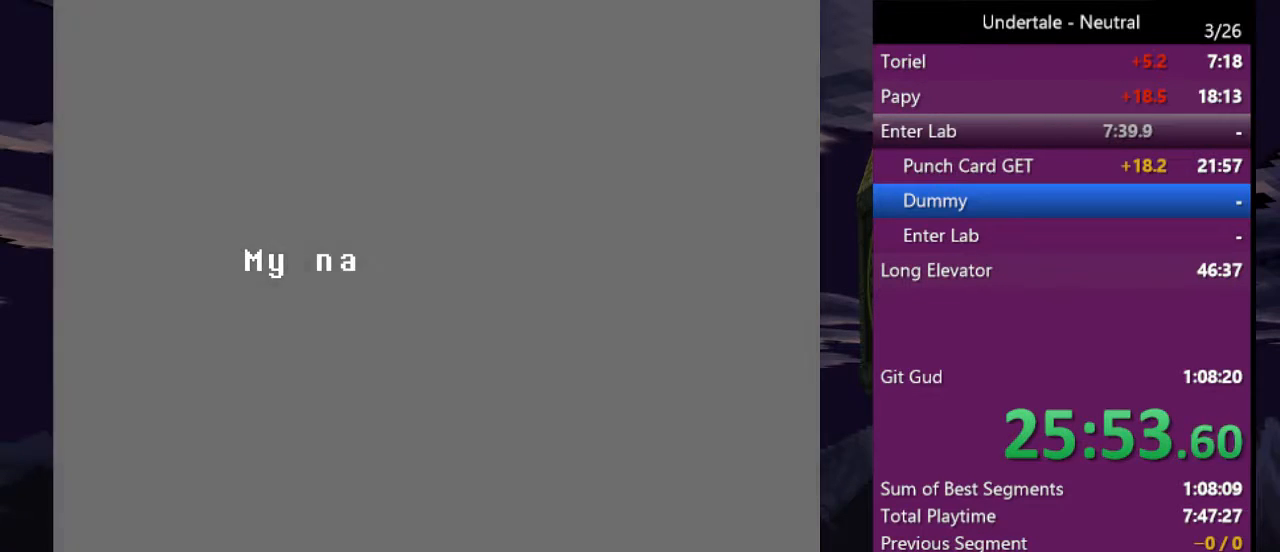
{"keys": ["right"], "events": []}
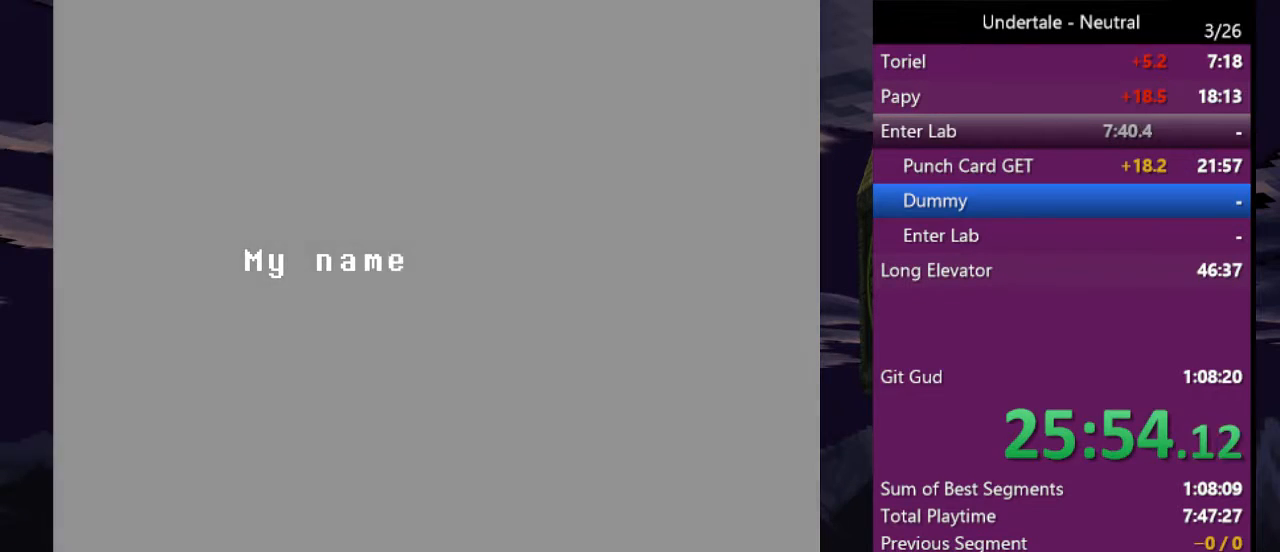
{"keys": ["right"], "events": []}
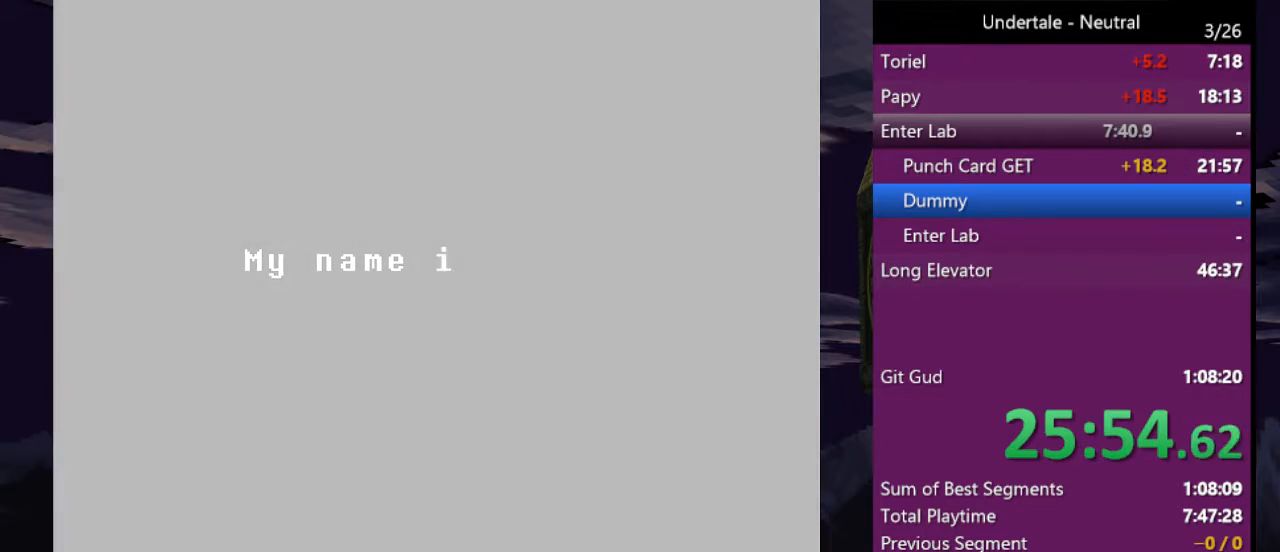
{"keys": ["right"], "events": []}
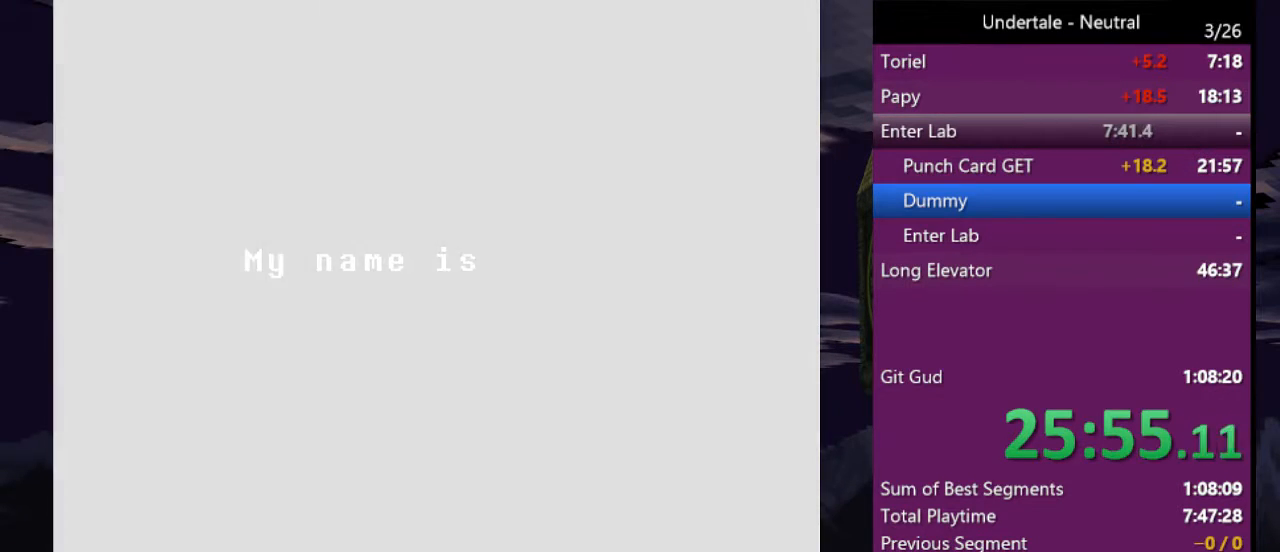
{"keys": ["right"], "events": []}
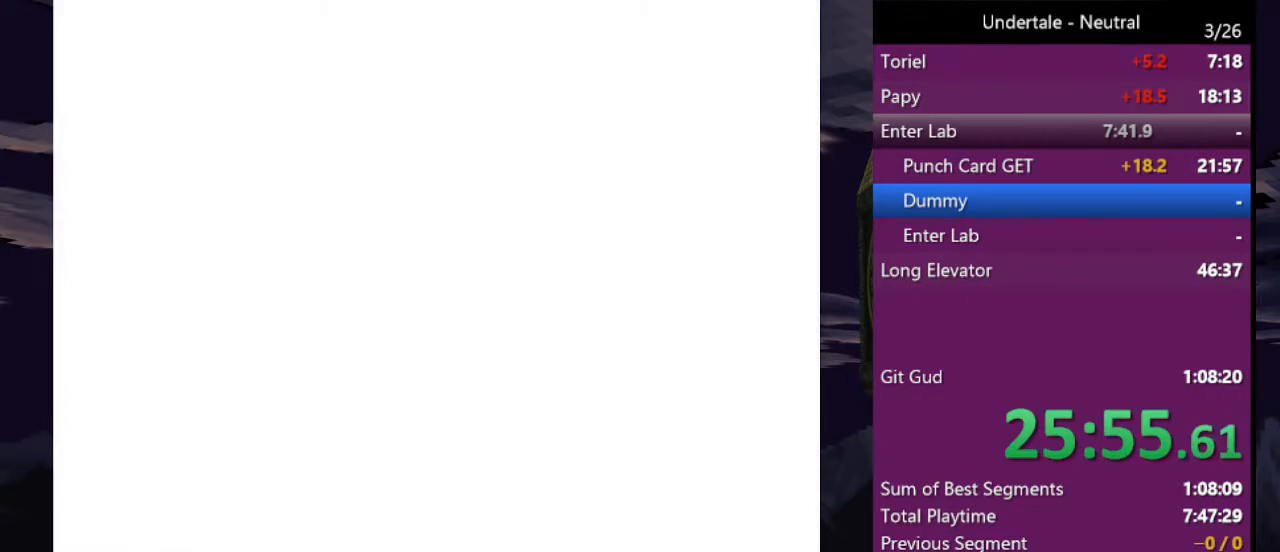
{"keys": ["right"], "events": []}
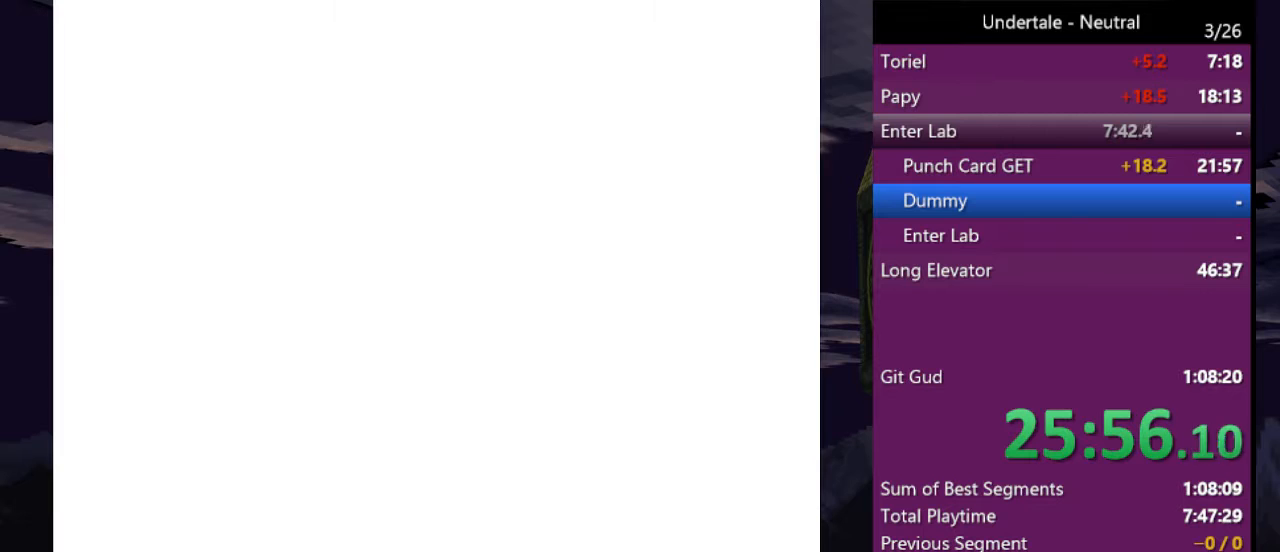
{"keys": ["right"], "events": []}
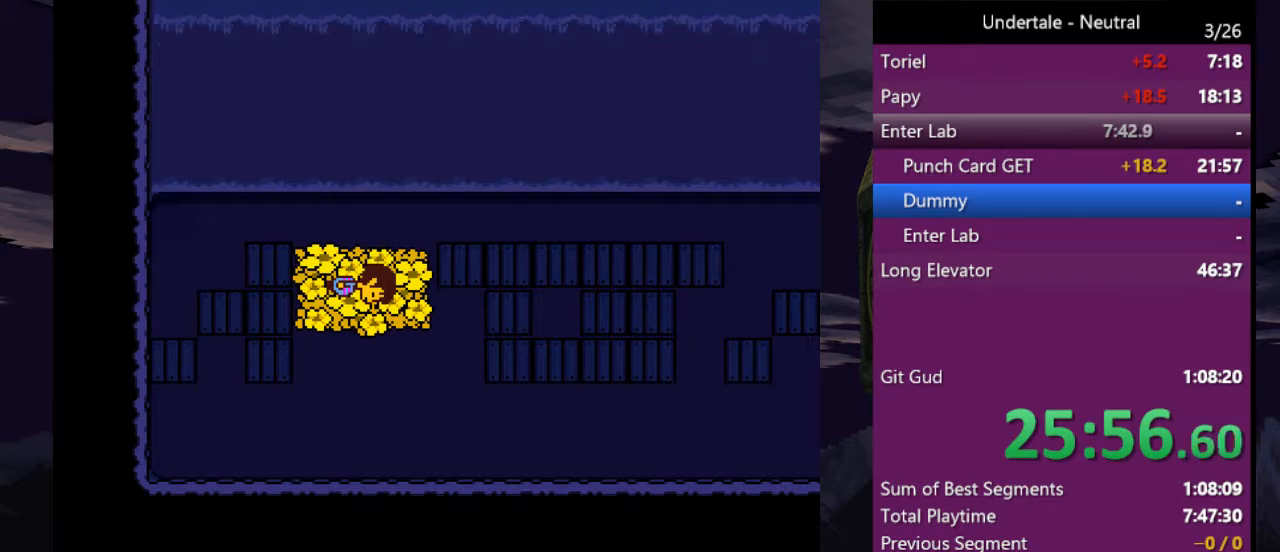
{"keys": ["right"], "events": []}
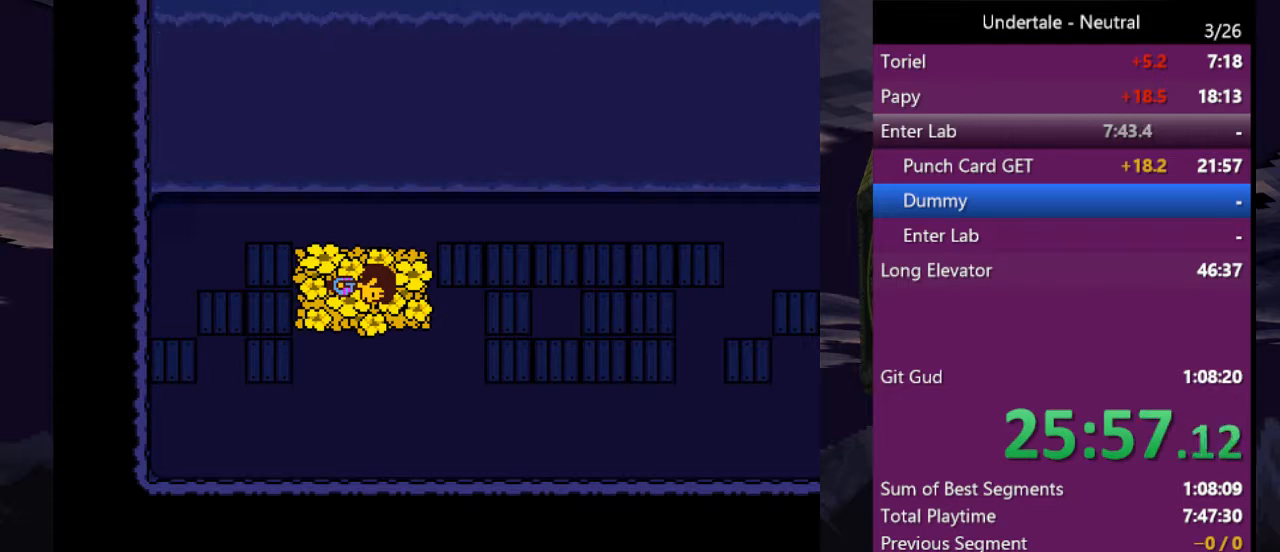
{"keys": ["right"], "events": []}
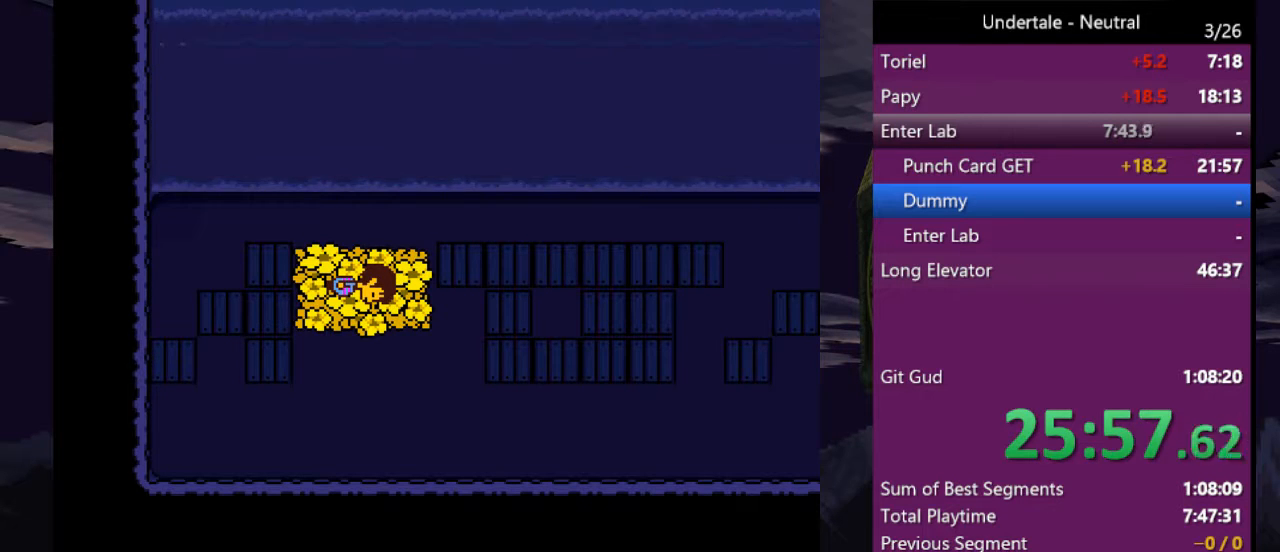
{"keys": ["right"], "events": []}
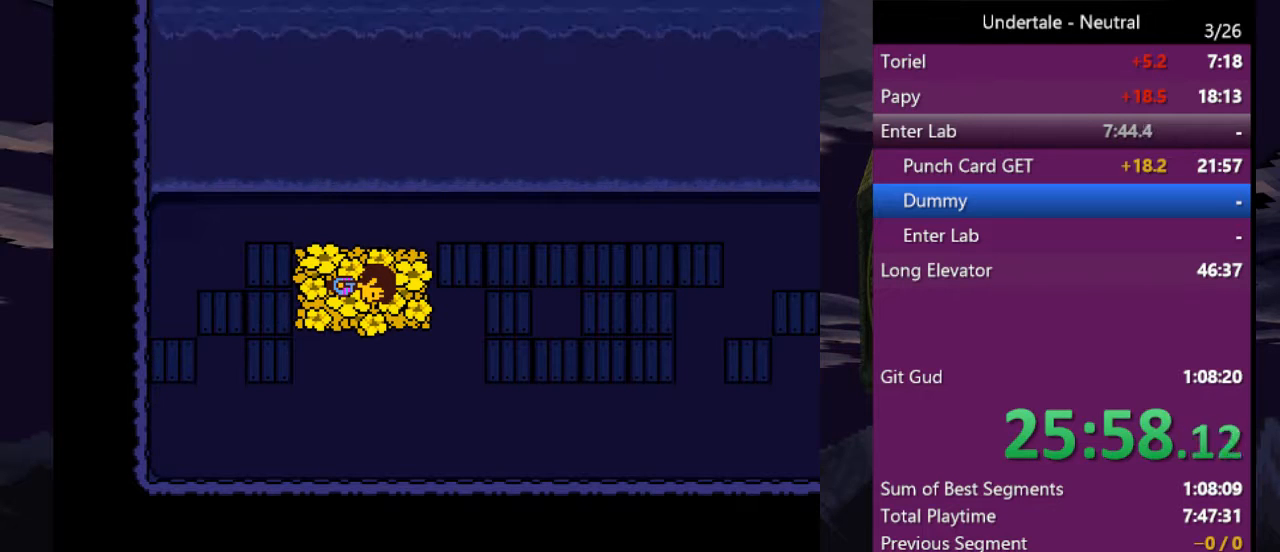
{"keys": ["right"], "events": []}
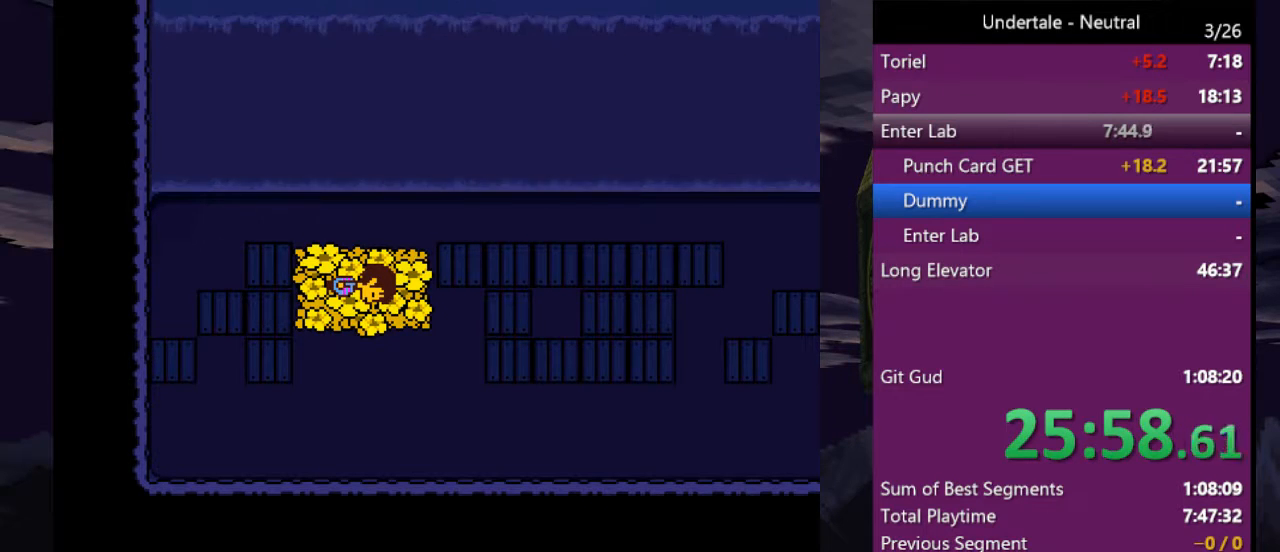
{"keys": ["right"], "events": []}
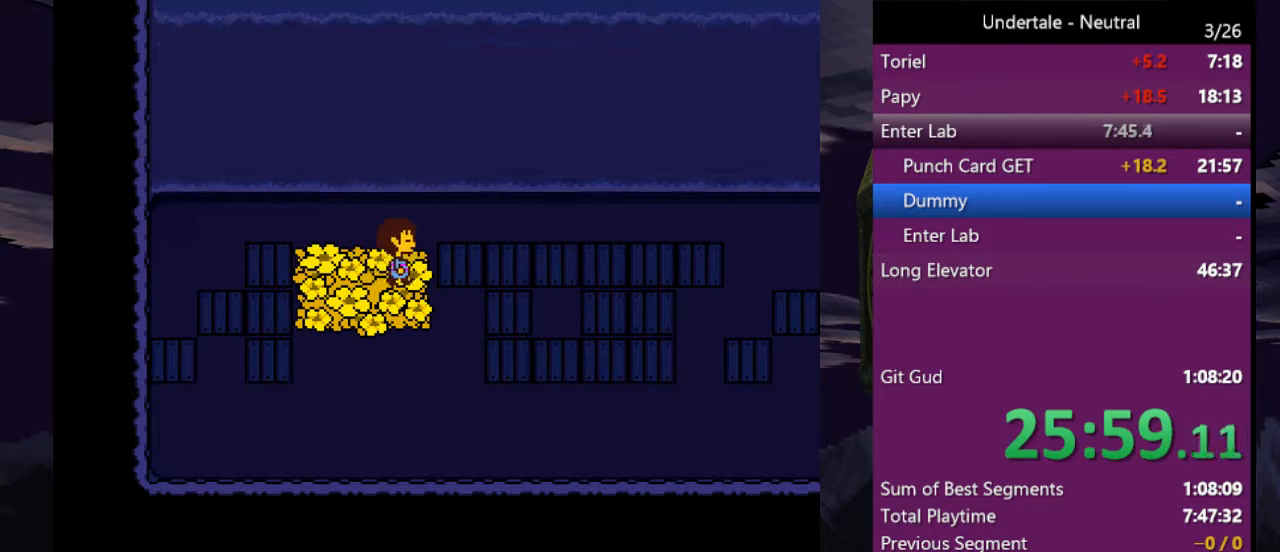
{"keys": ["right"], "events": []}
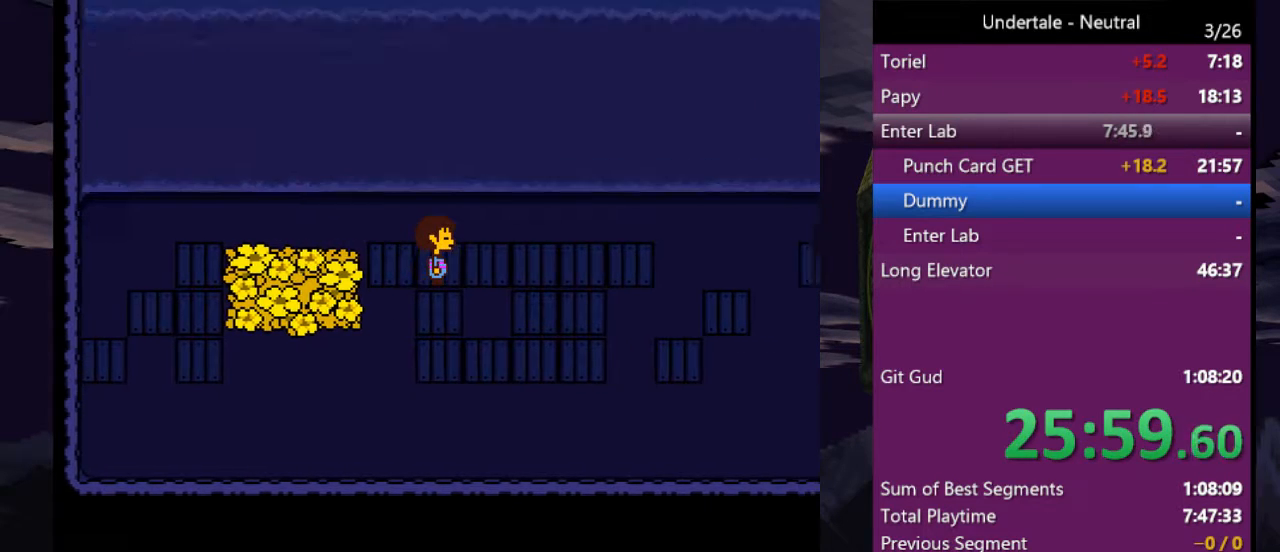
{"keys": ["right"], "events": []}
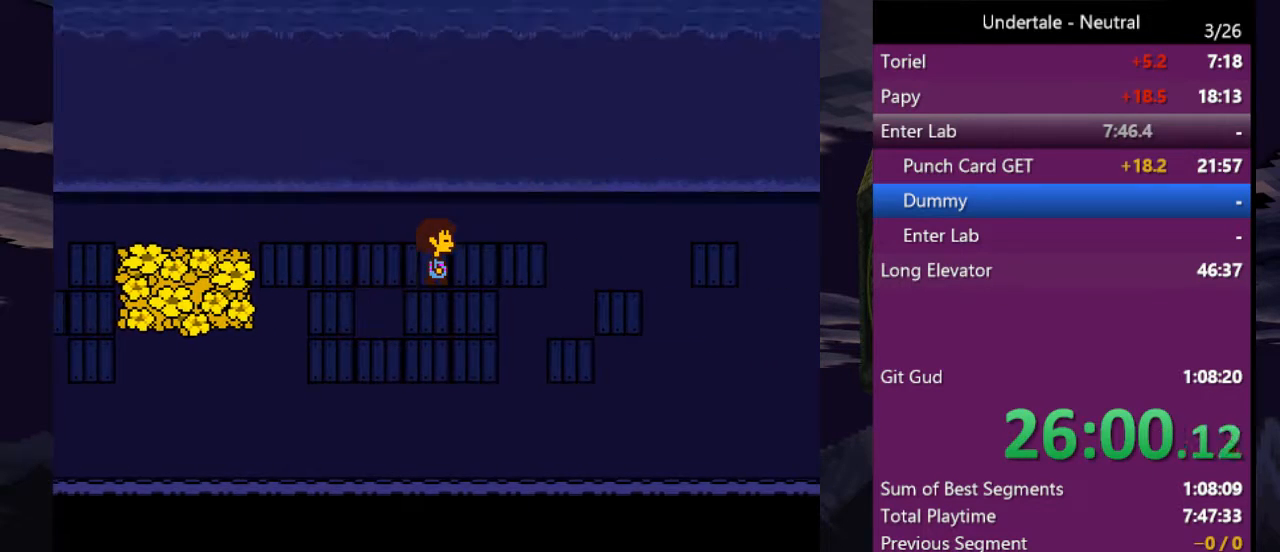
{"keys": ["right"], "events": []}
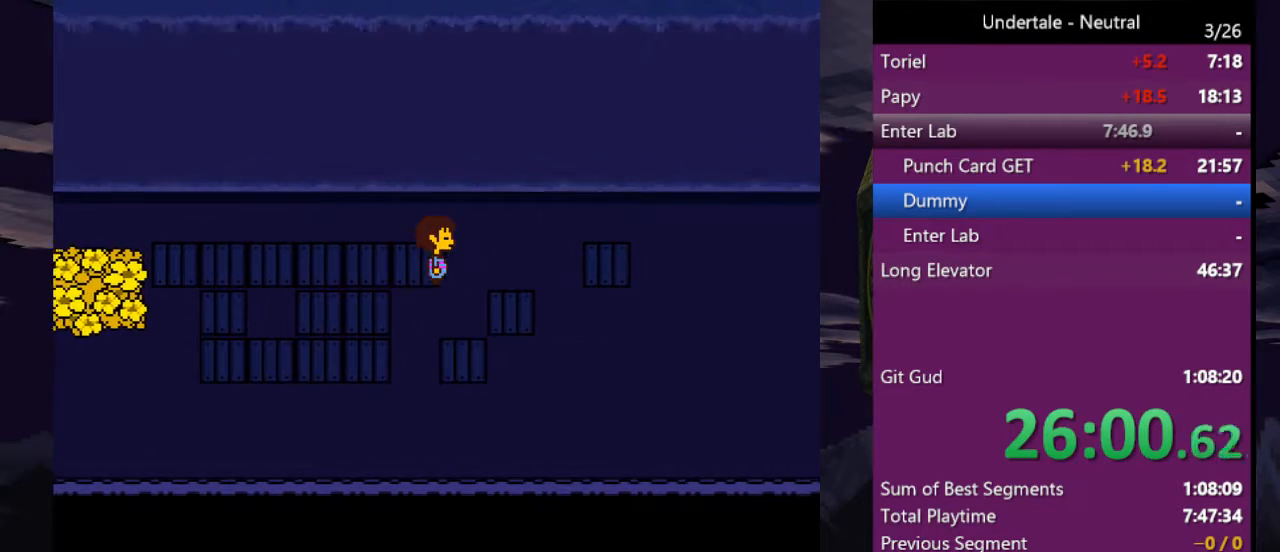
{"keys": ["right"], "events": []}
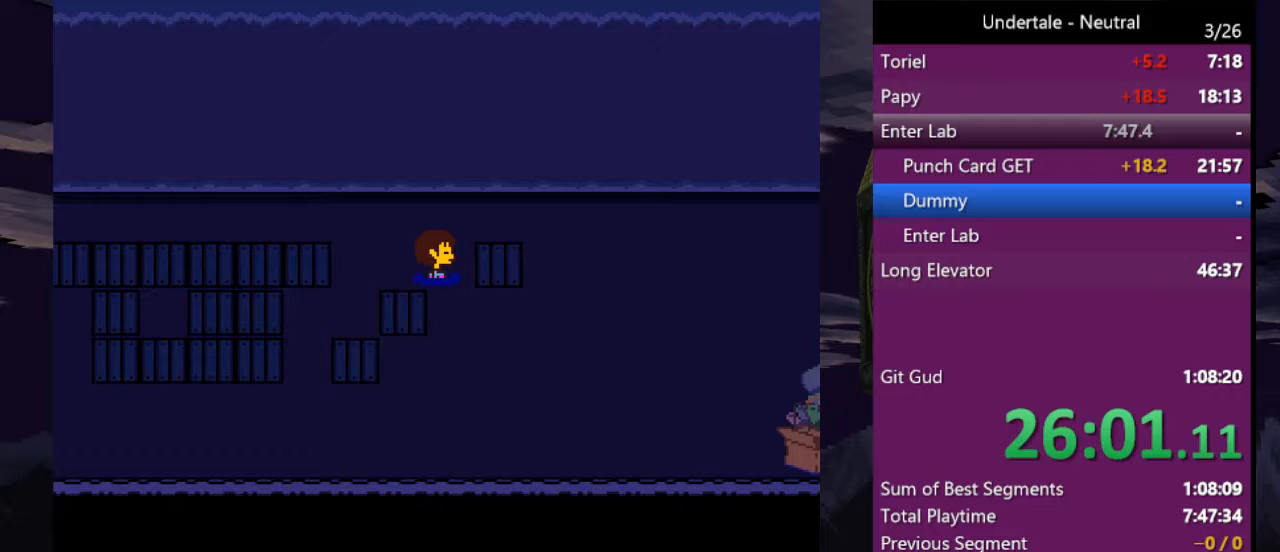
{"keys": ["down", "right"], "events": [[467, "down", "down"]]}
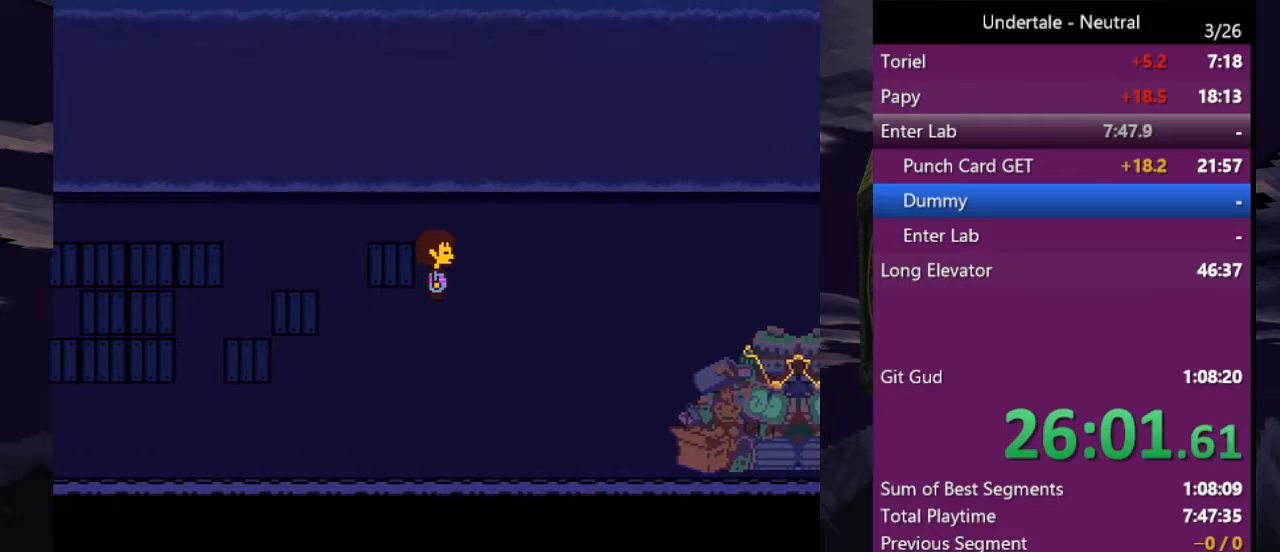
{"keys": ["down", "right", "up"], "events": [[133, "down", "up"], [400, "up", "down"], [433, "down", "down"]]}
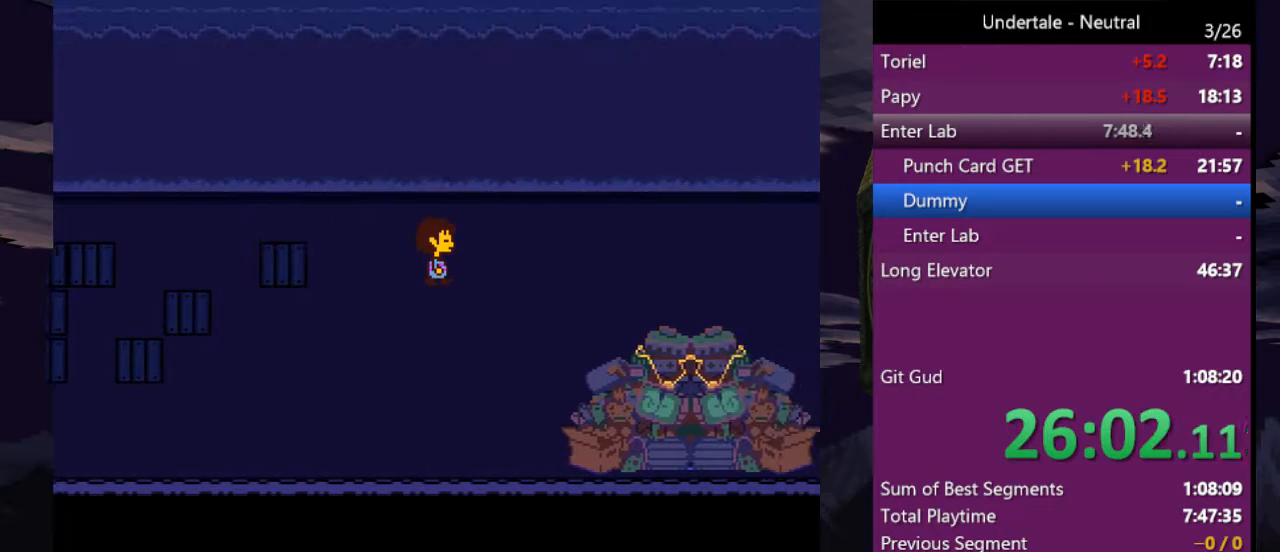
{"keys": ["down", "right", "up"], "events": []}
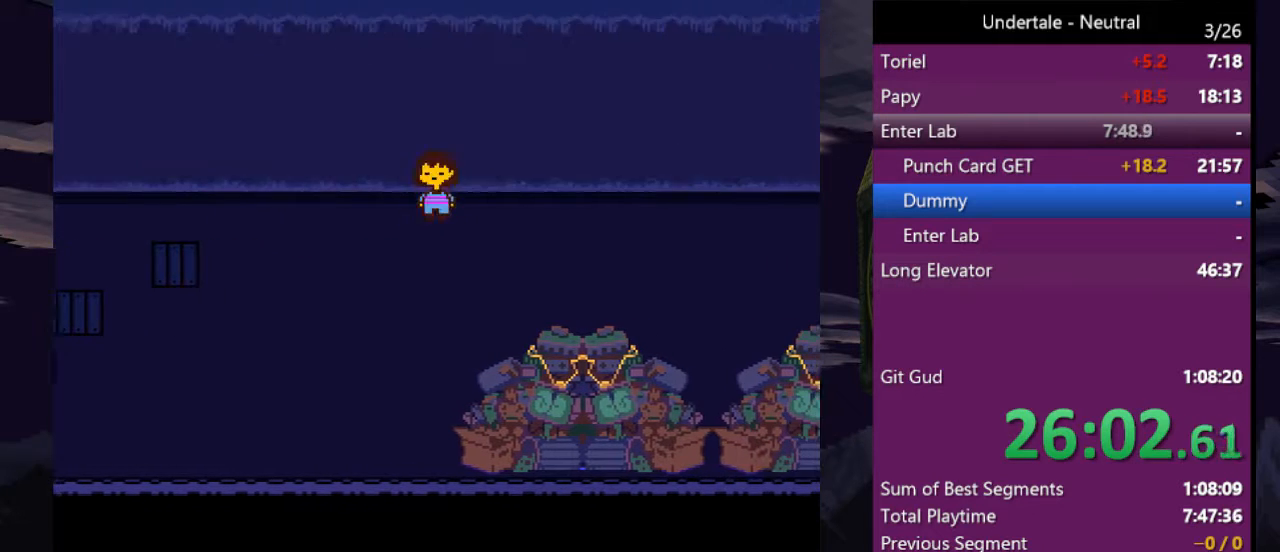
{"keys": ["down", "right", "up"], "events": []}
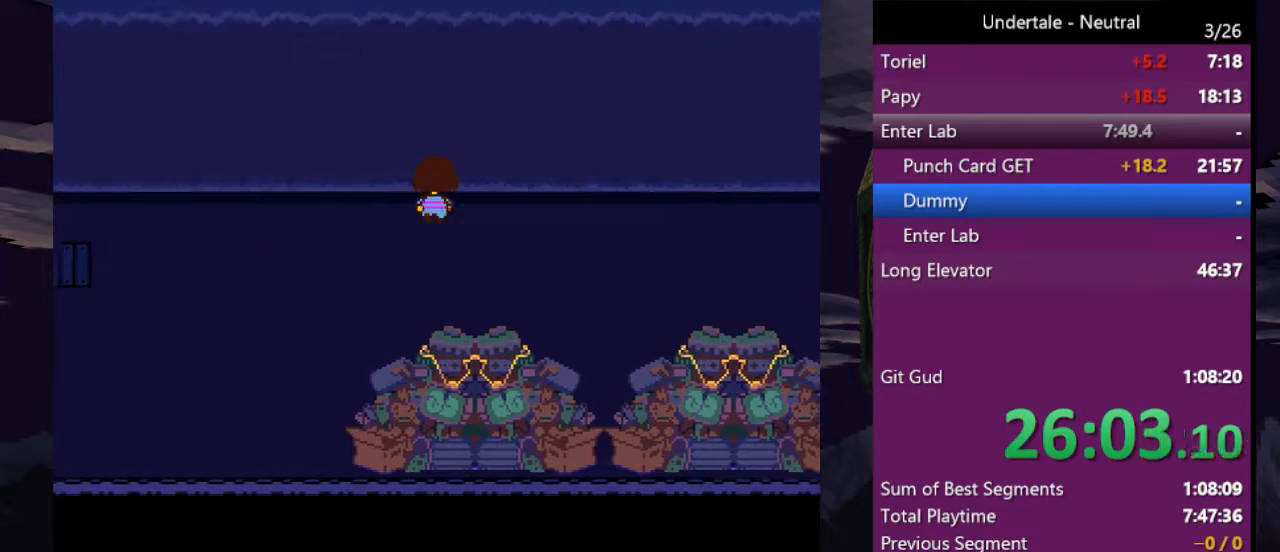
{"keys": ["down", "right", "up"], "events": []}
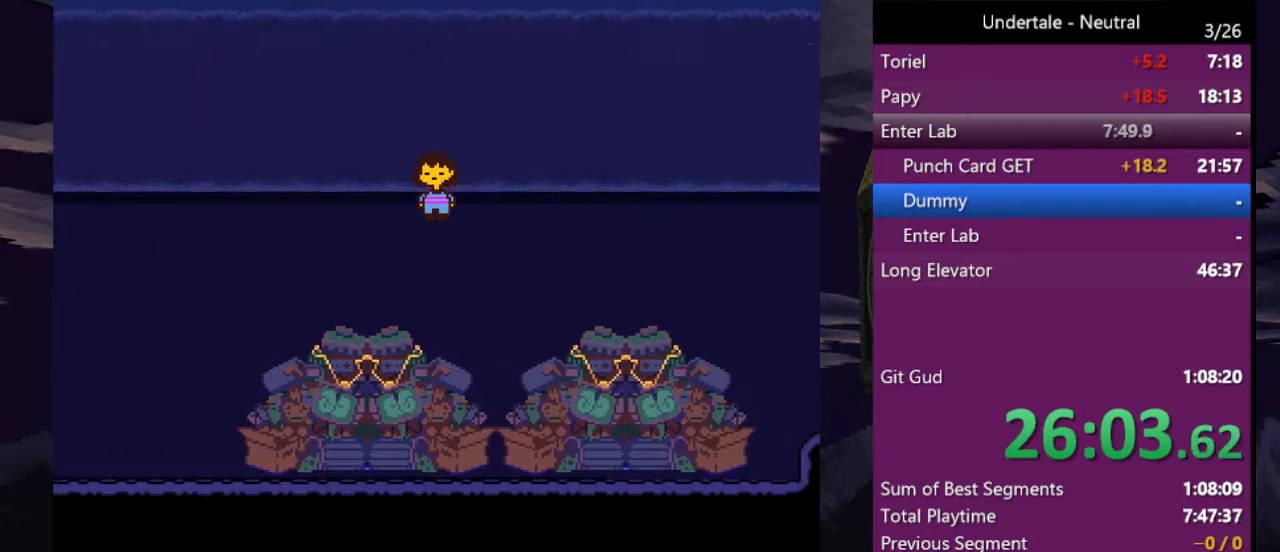
{"keys": ["down", "right", "up"], "events": []}
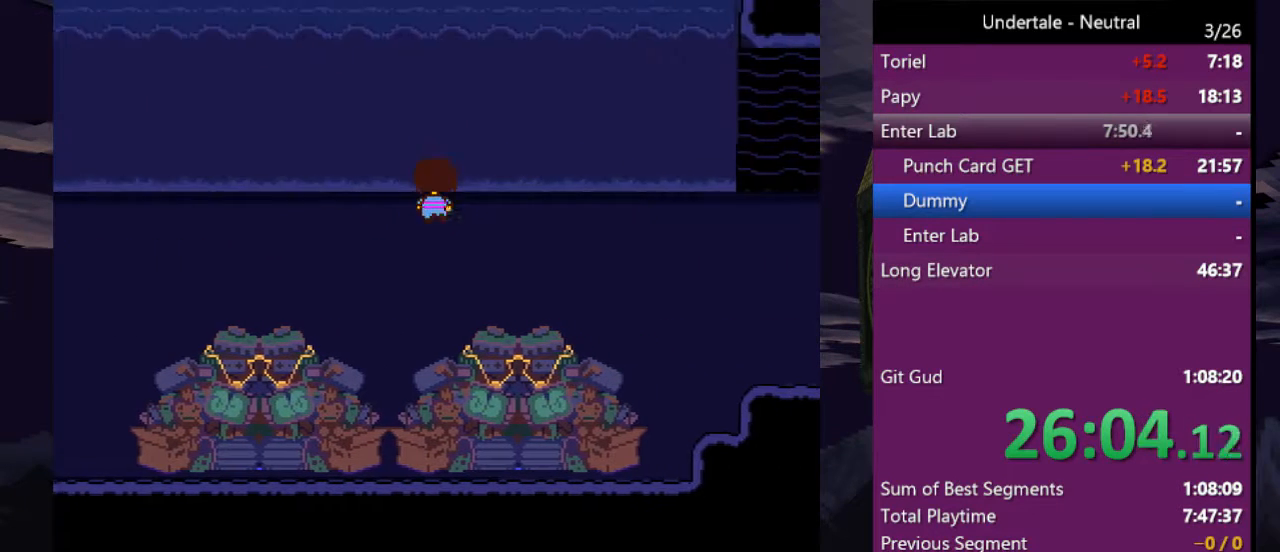
{"keys": ["right"], "events": [[33, "up", "up"], [267, "down", "up"]]}
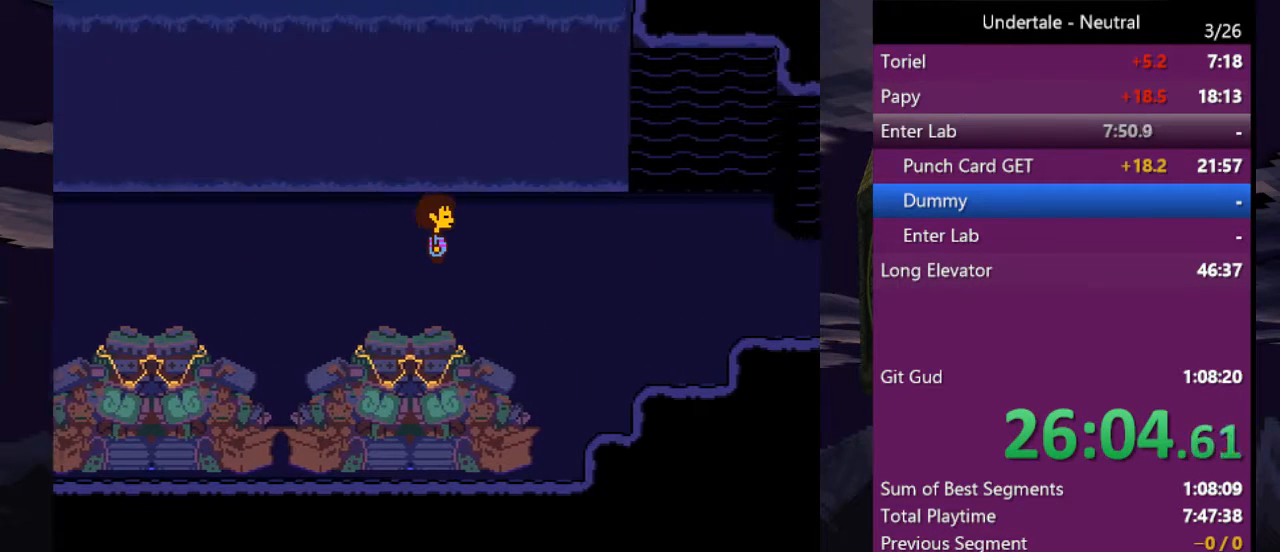
{"keys": ["right"], "events": [[100, "down", "down"], [200, "down", "up"]]}
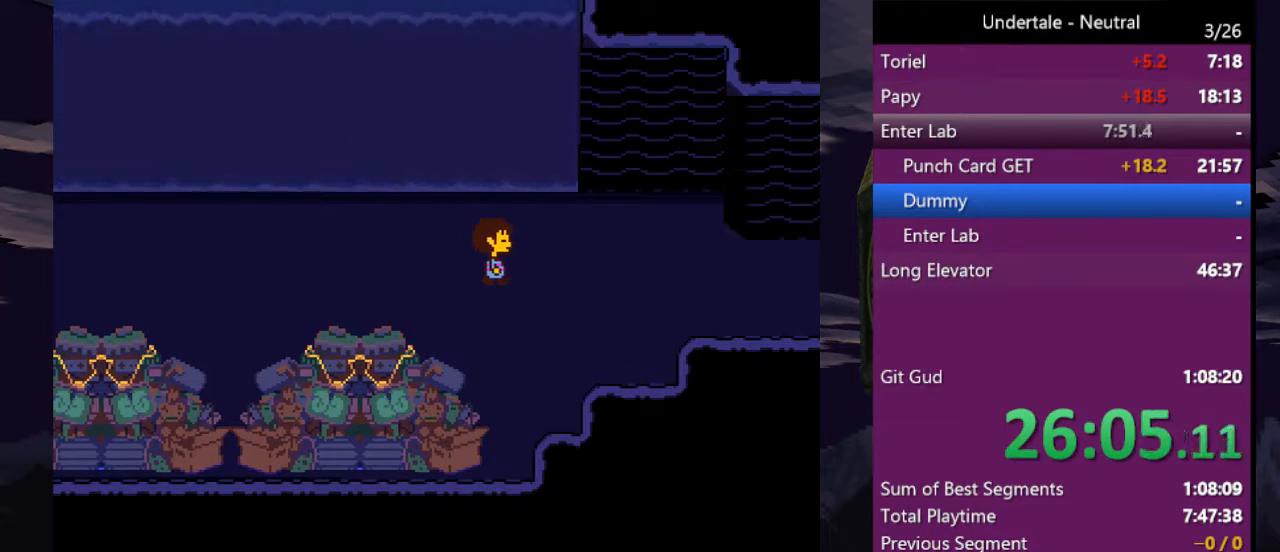
{"keys": ["right"], "events": [[133, "down", "down"], [200, "down", "up"]]}
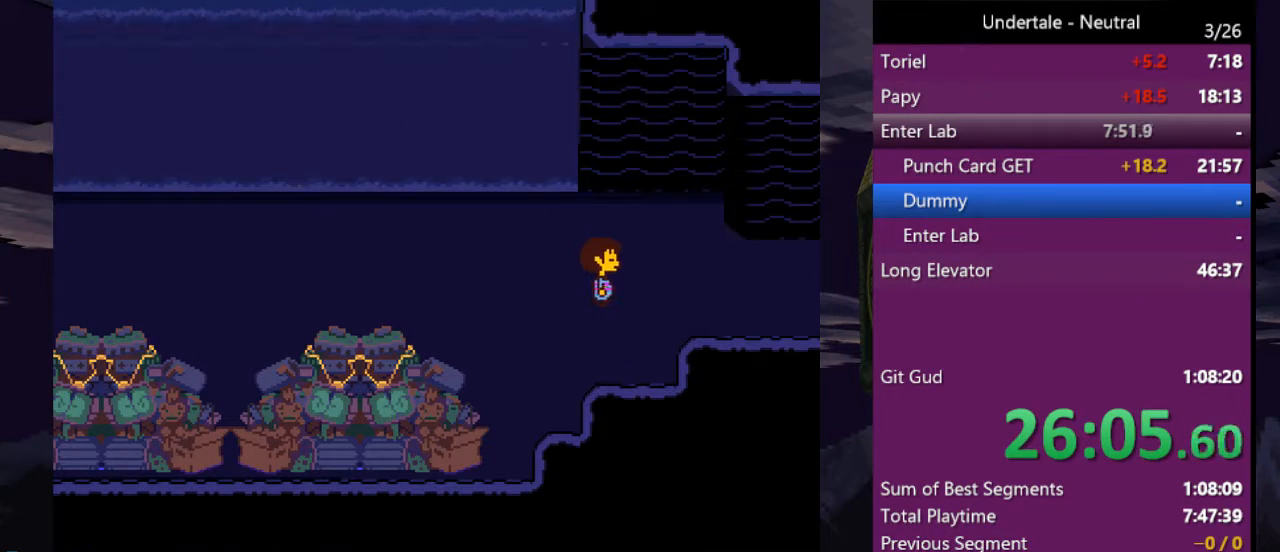
{"keys": ["right"], "events": []}
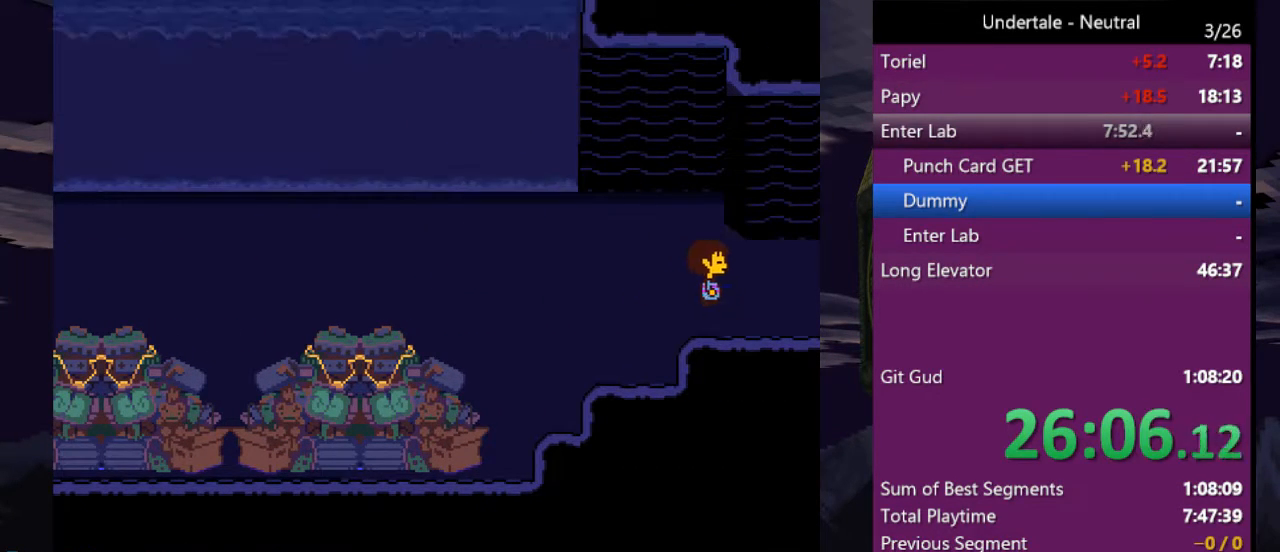
{"keys": ["right"], "events": []}
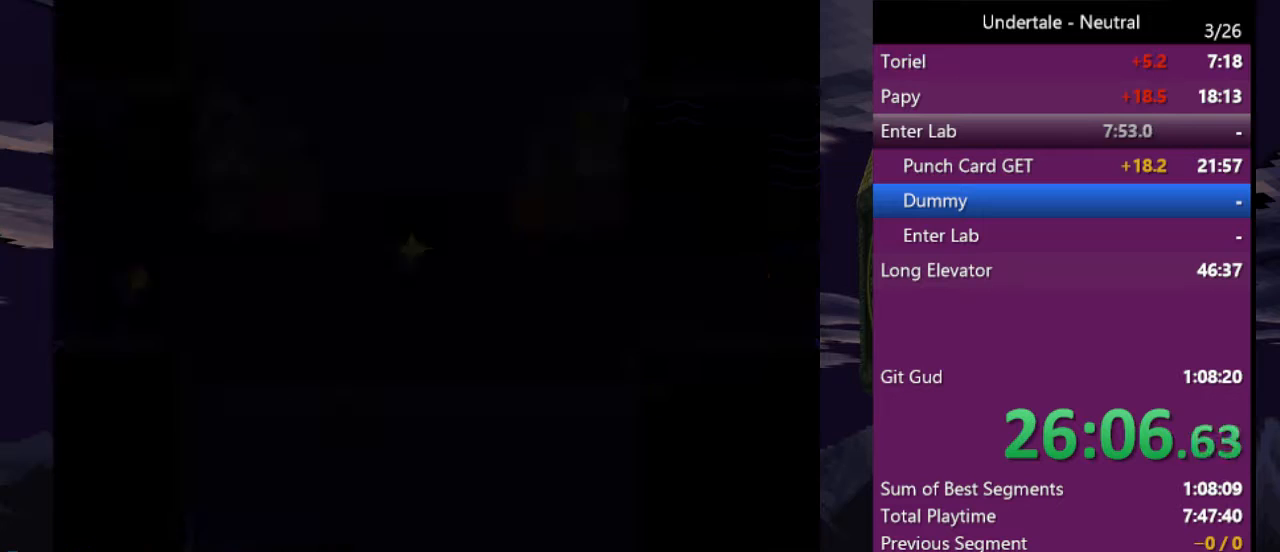
{"keys": ["right"], "events": []}
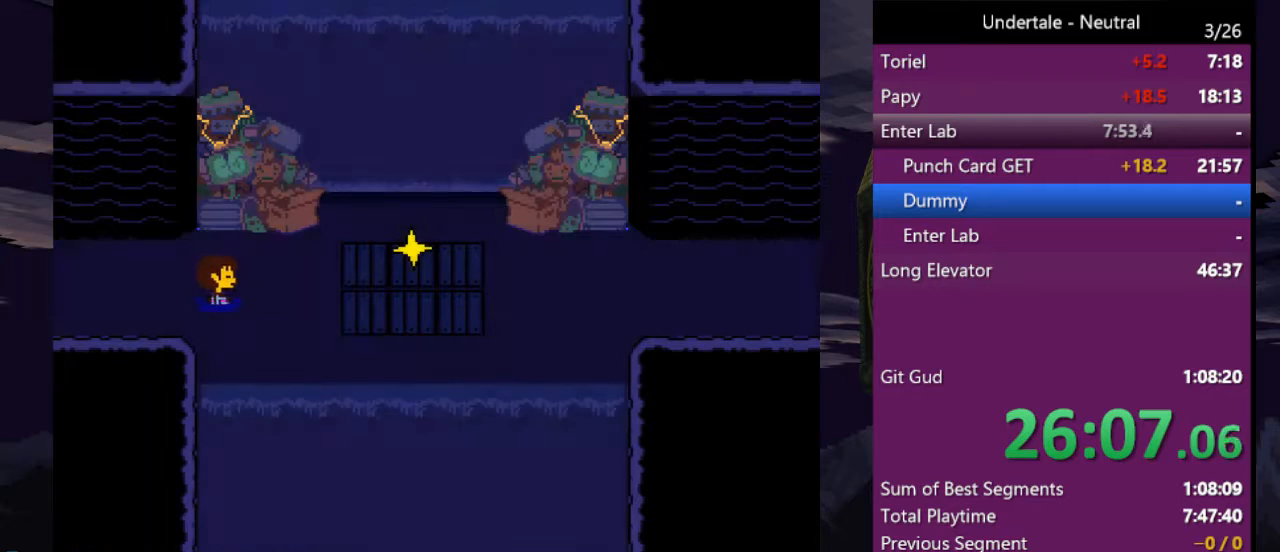
{"keys": ["right"], "events": [[67, "down", "down"], [100, "down", "up"]]}
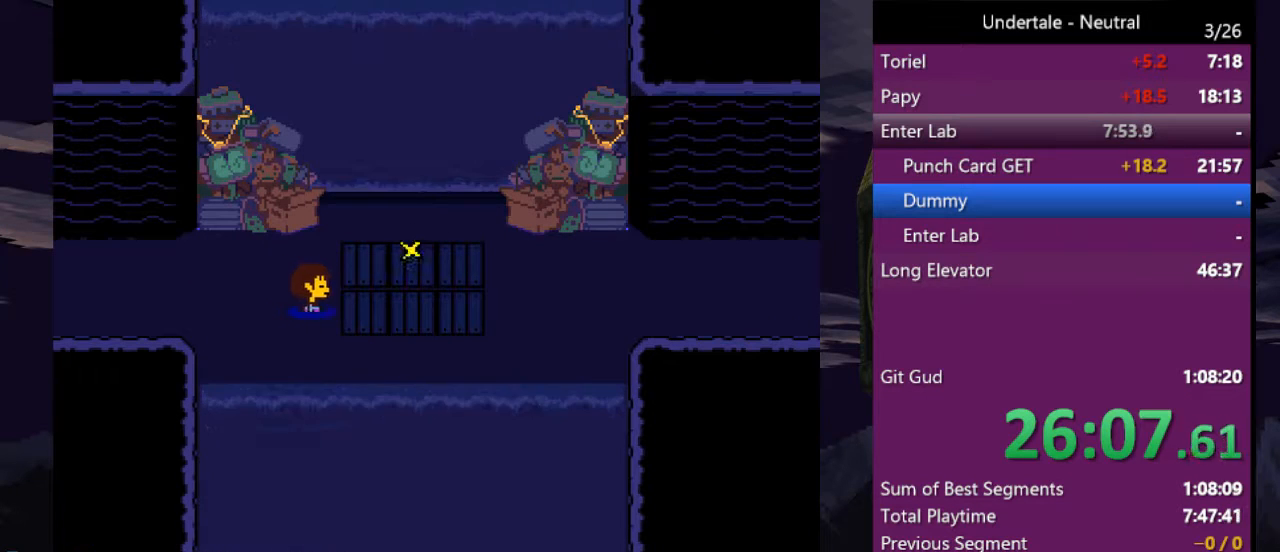
{"keys": ["right"], "events": []}